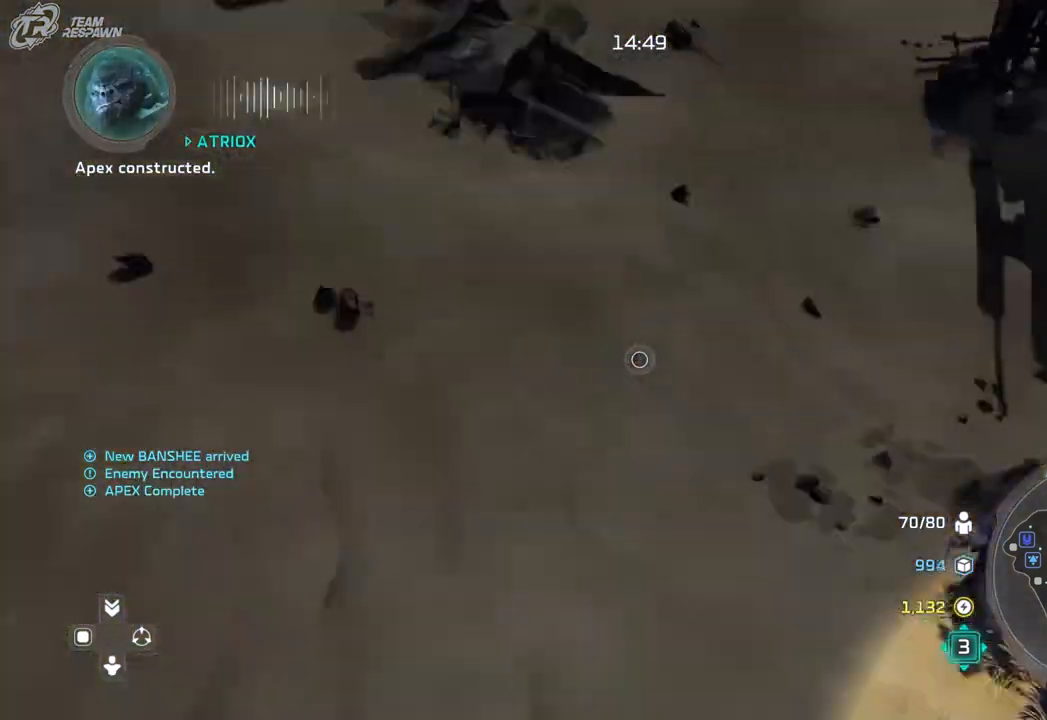
Gameplay with a controller (Xbox layout); each line is a JSON object with the inputs held at the frame after it. "events" lists button and stick changes between this image and that frame as [ms after this image, input, new state], when the widget could be followed in between. Not read: B DPAD_RIGHT HOME L2 L3 R2 R3 X.
{"buttons": [], "left_stick": "up", "right_stick": "center", "events": [[167, "left_stick", "up-left"], [333, "left_stick", "center"], [500, "left_stick", "up"]]}
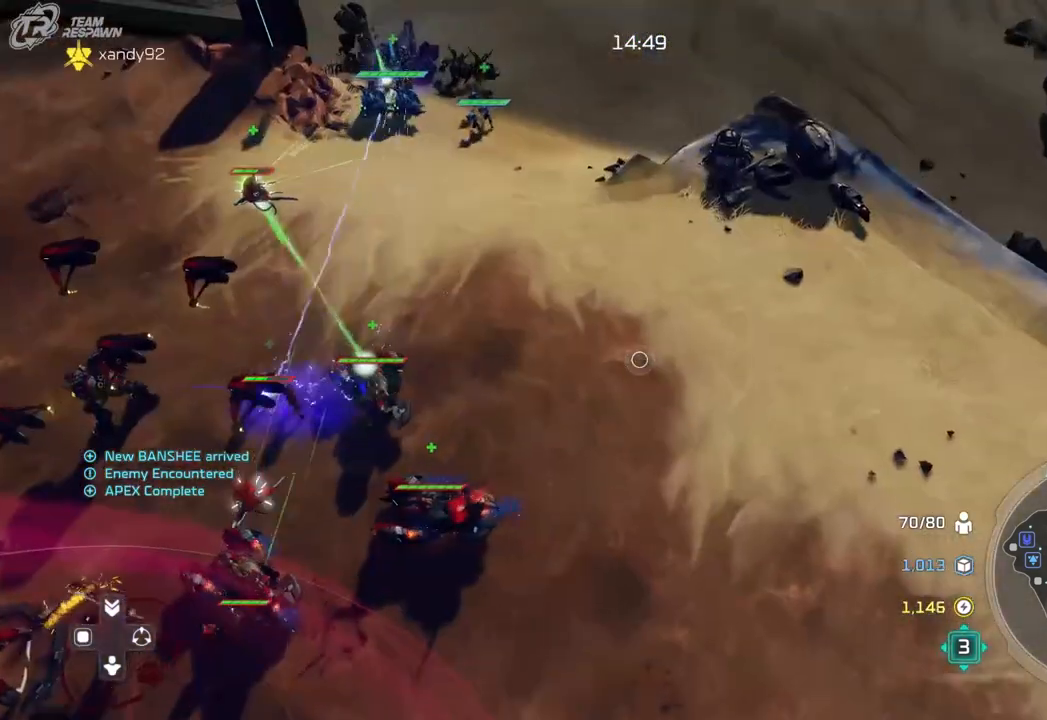
{"buttons": [], "left_stick": "center", "right_stick": "center", "events": [[200, "left_stick", "up-left"], [300, "left_stick", "left"], [400, "left_stick", "center"]]}
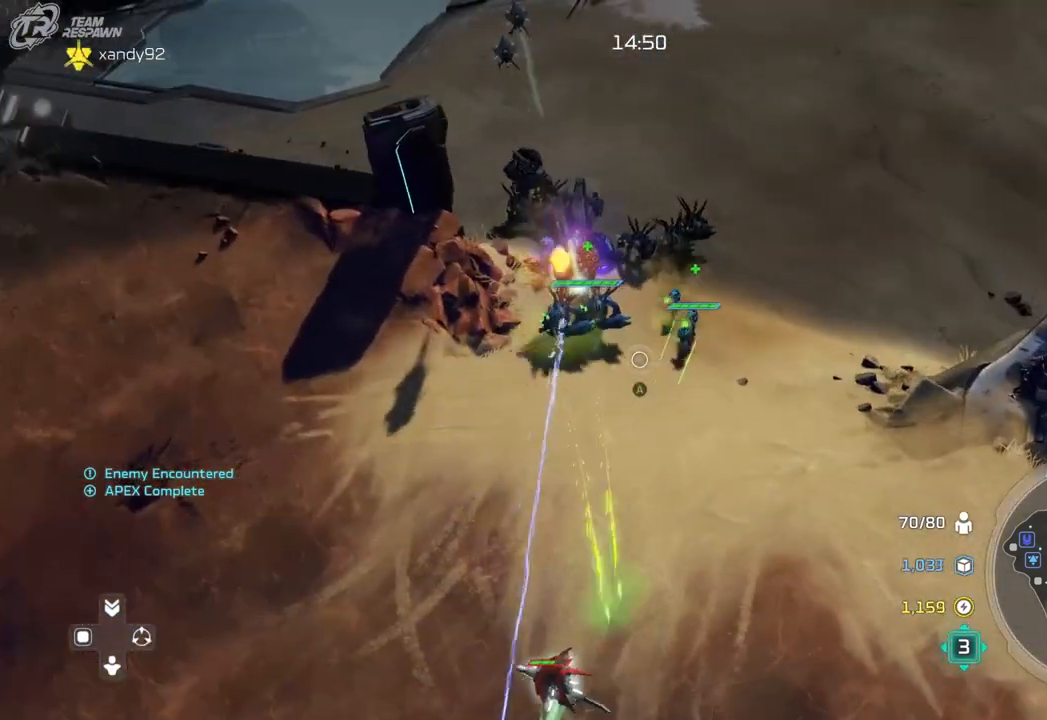
{"buttons": [], "left_stick": "down-left", "right_stick": "center", "events": [[133, "left_stick", "up"], [233, "A", "down"], [367, "A", "up"], [367, "left_stick", "center"], [500, "left_stick", "down-left"]]}
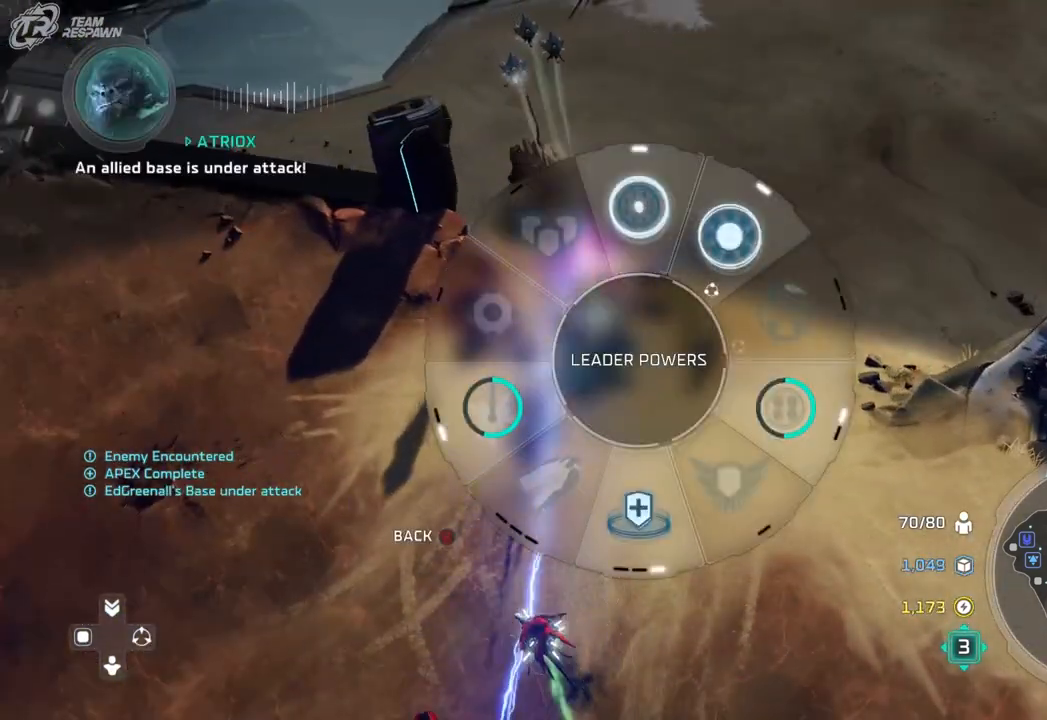
{"buttons": ["A"], "left_stick": "up", "right_stick": "center", "events": [[67, "left_stick", "center"], [300, "left_stick", "up"], [433, "A", "down"]]}
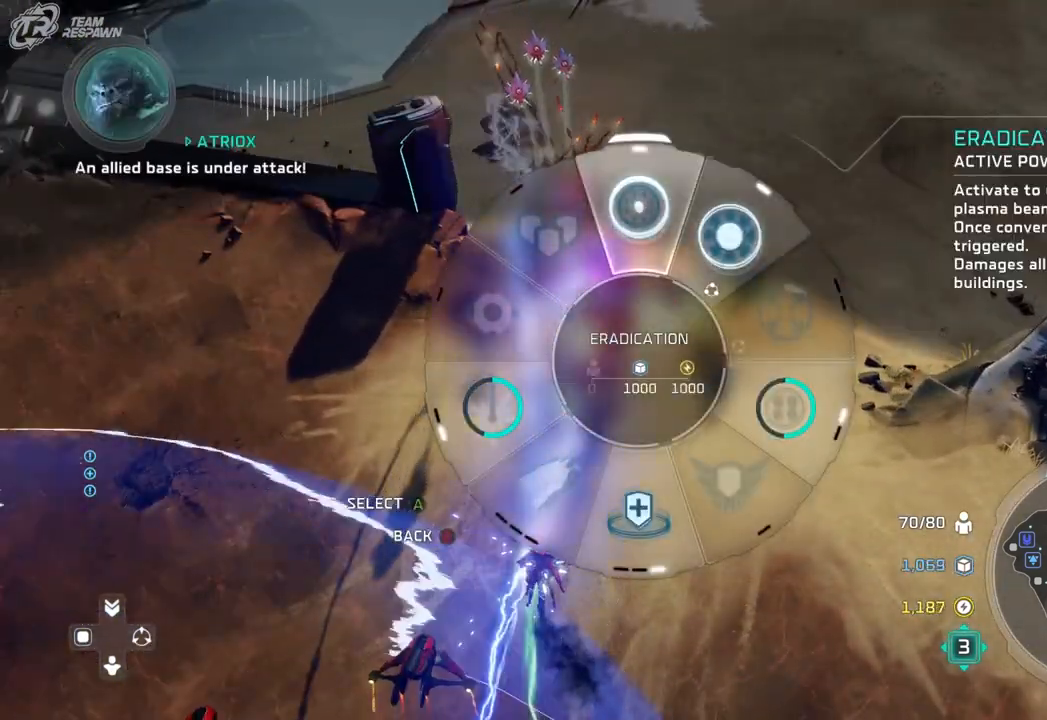
{"buttons": [], "left_stick": "center", "right_stick": "center", "events": [[33, "A", "up"], [100, "left_stick", "center"], [233, "left_stick", "up-left"], [333, "left_stick", "center"]]}
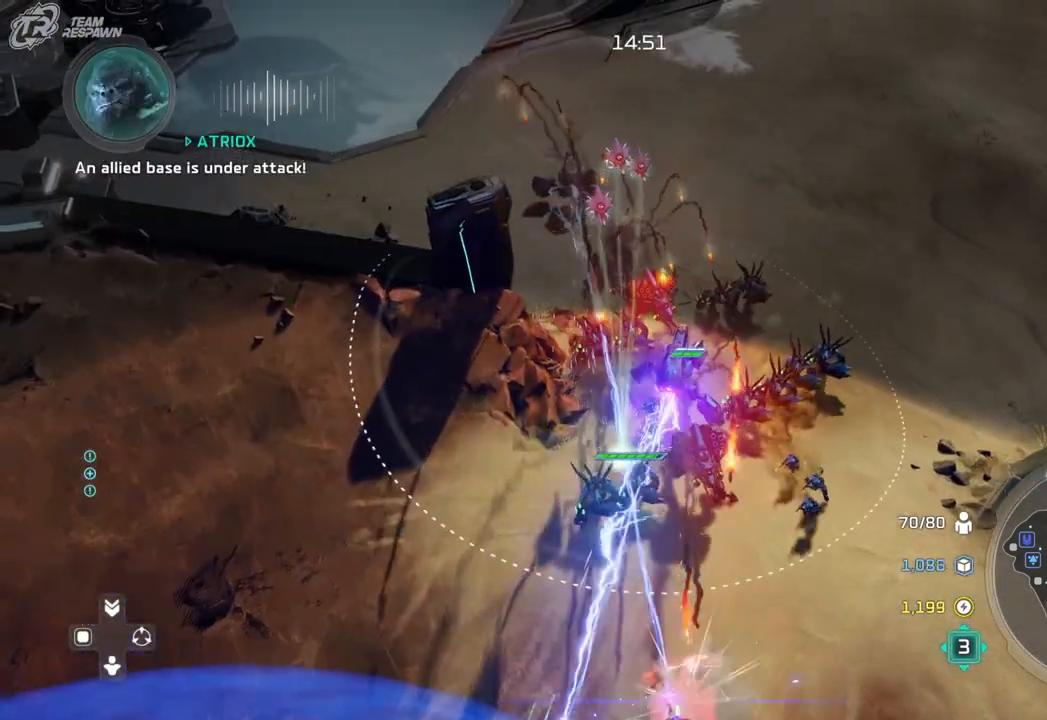
{"buttons": [], "left_stick": "center", "right_stick": "center", "events": [[33, "left_stick", "down"], [167, "left_stick", "center"]]}
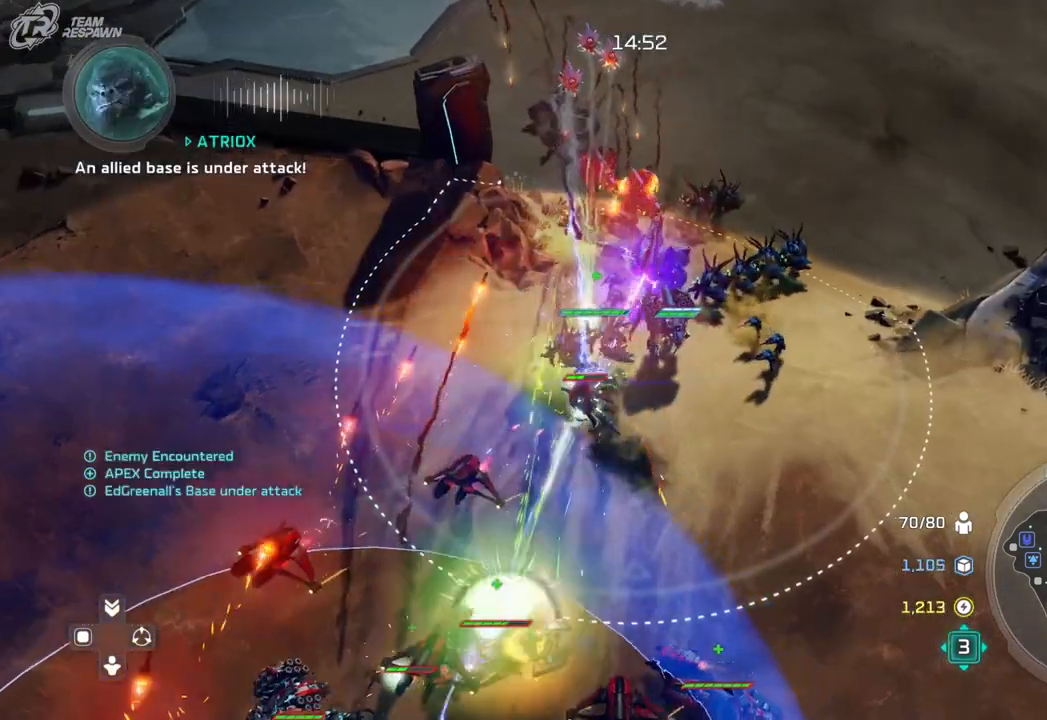
{"buttons": [], "left_stick": "center", "right_stick": "center"}
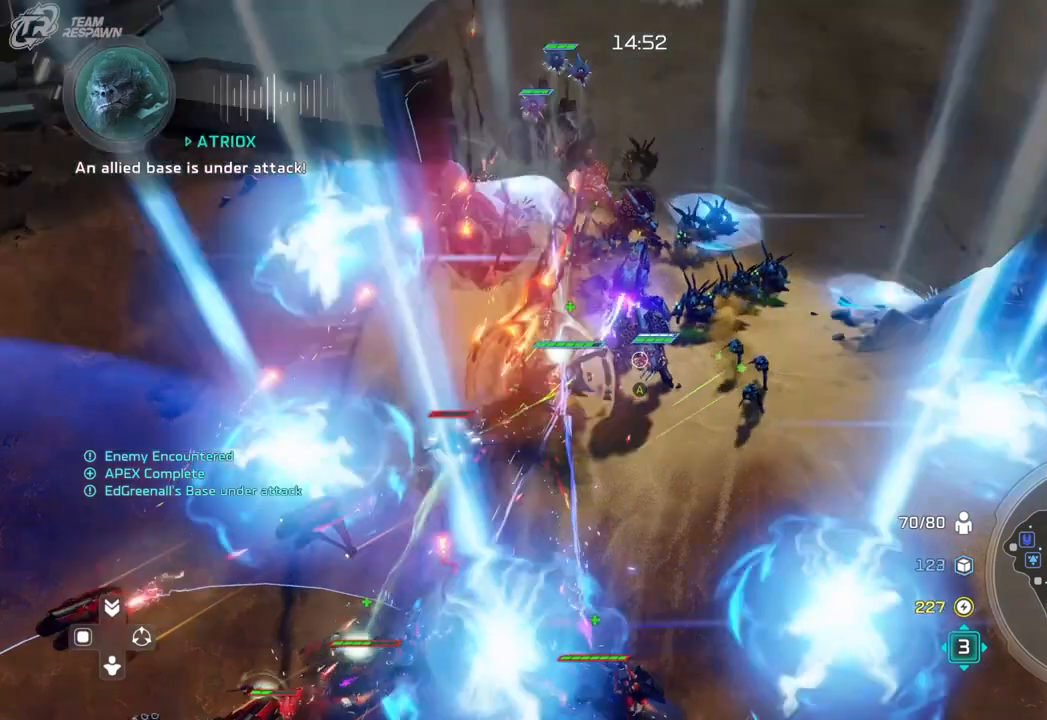
{"buttons": [], "left_stick": "center", "right_stick": "center", "events": []}
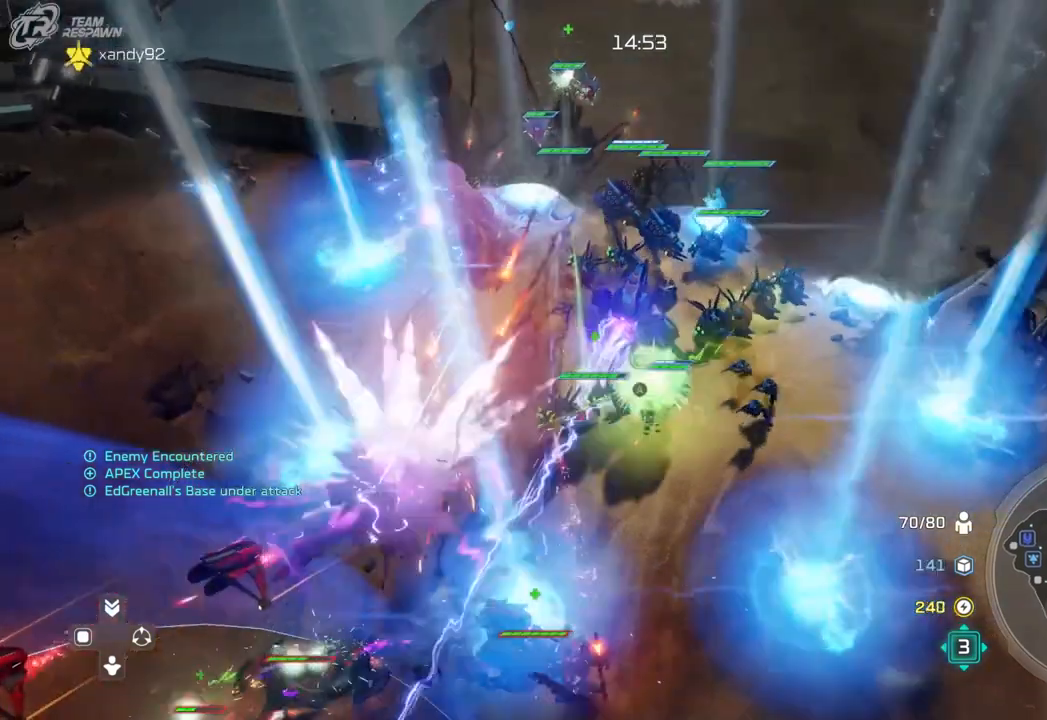
{"buttons": [], "left_stick": "center", "right_stick": "center", "events": []}
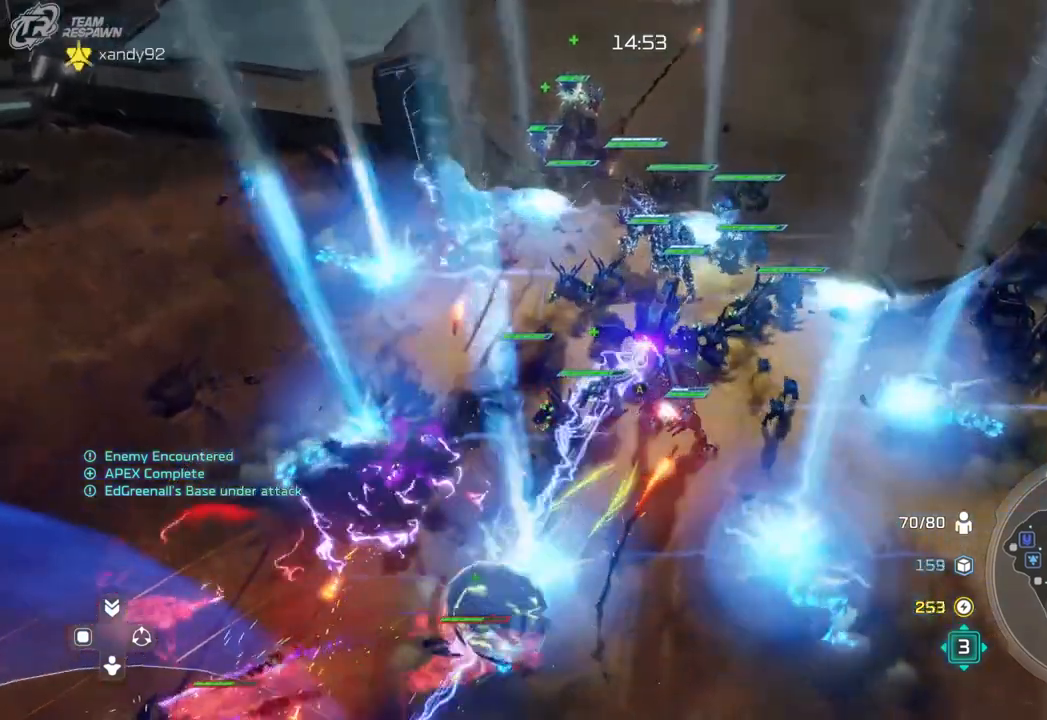
{"buttons": [], "left_stick": "center", "right_stick": "center", "events": []}
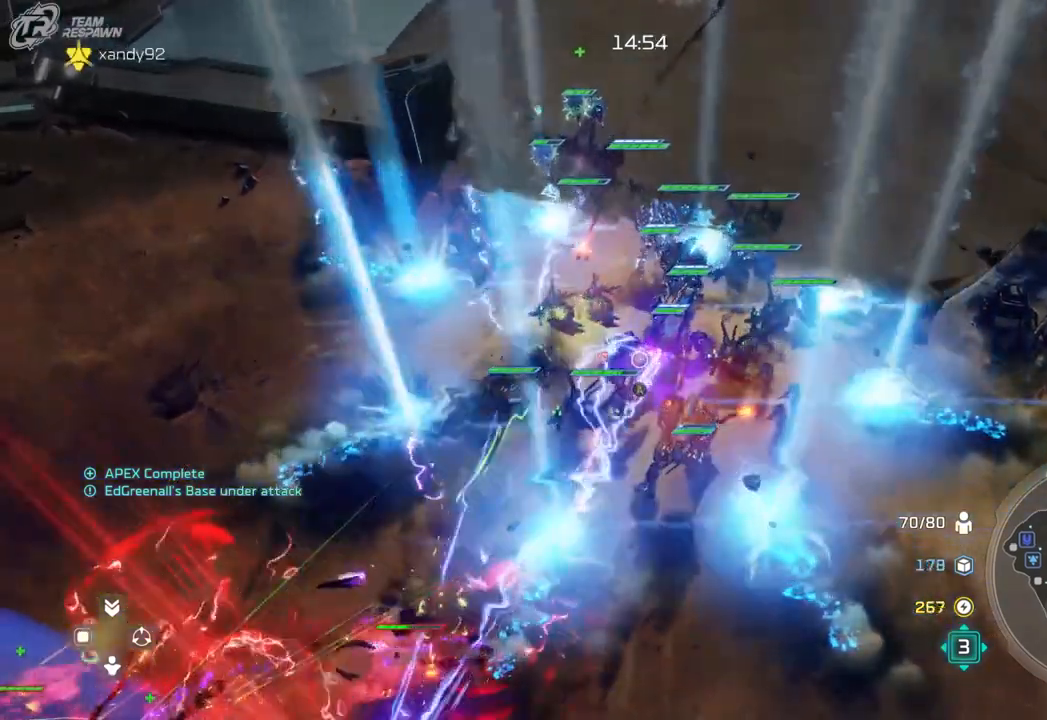
{"buttons": [], "left_stick": "center", "right_stick": "center", "events": []}
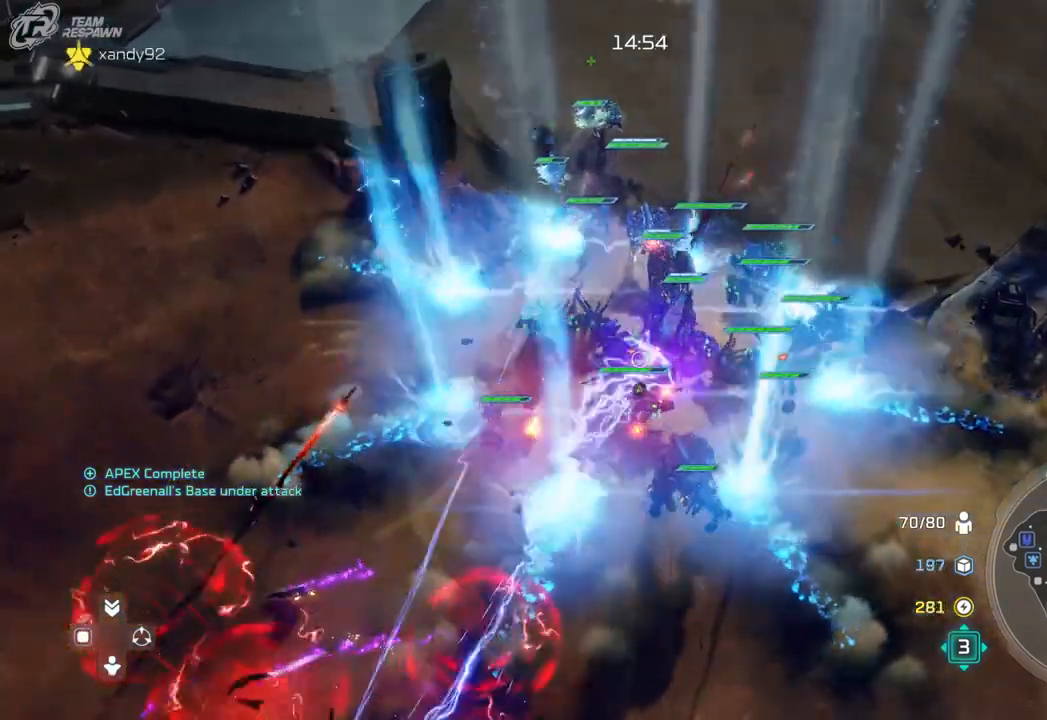
{"buttons": [], "left_stick": "center", "right_stick": "center", "events": []}
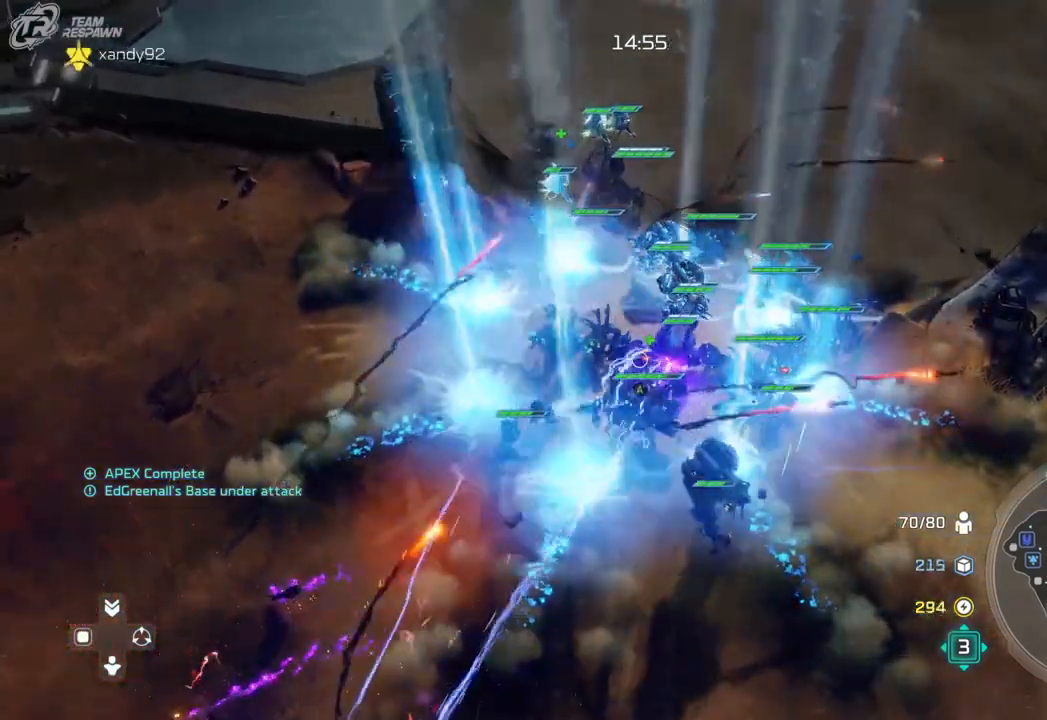
{"buttons": [], "left_stick": "center", "right_stick": "right", "events": [[367, "DPAD_UP", "down"], [400, "DPAD_UP", "up"], [400, "right_stick", "down-right"], [467, "right_stick", "right"]]}
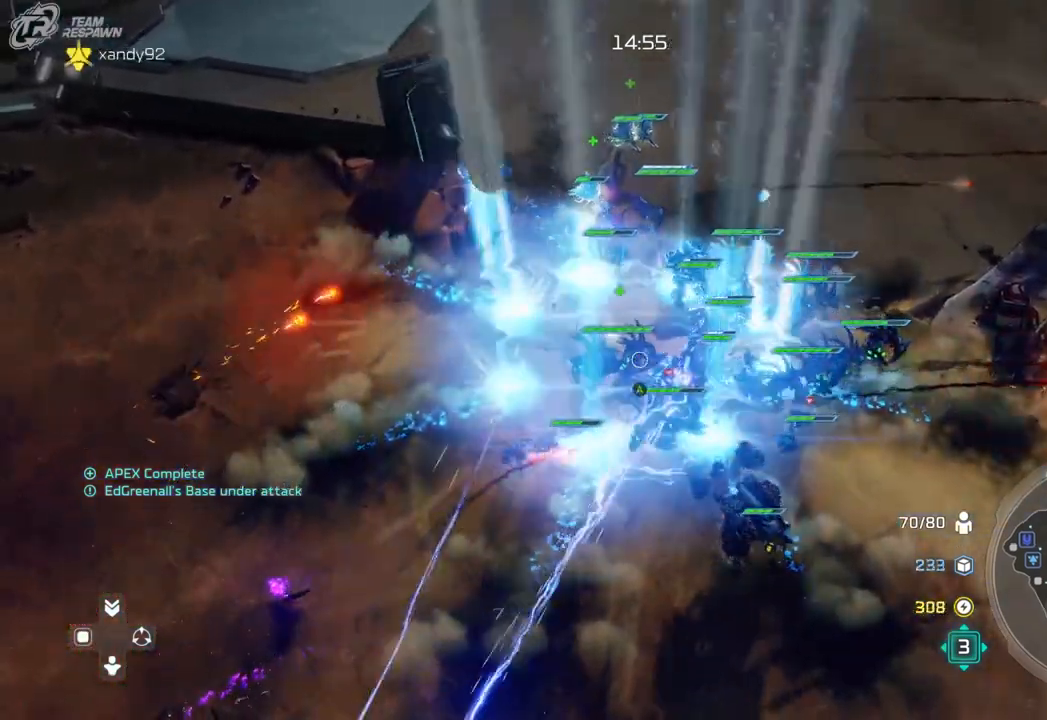
{"buttons": [], "left_stick": "center", "right_stick": "right", "events": [[133, "right_stick", "center"], [467, "right_stick", "right"]]}
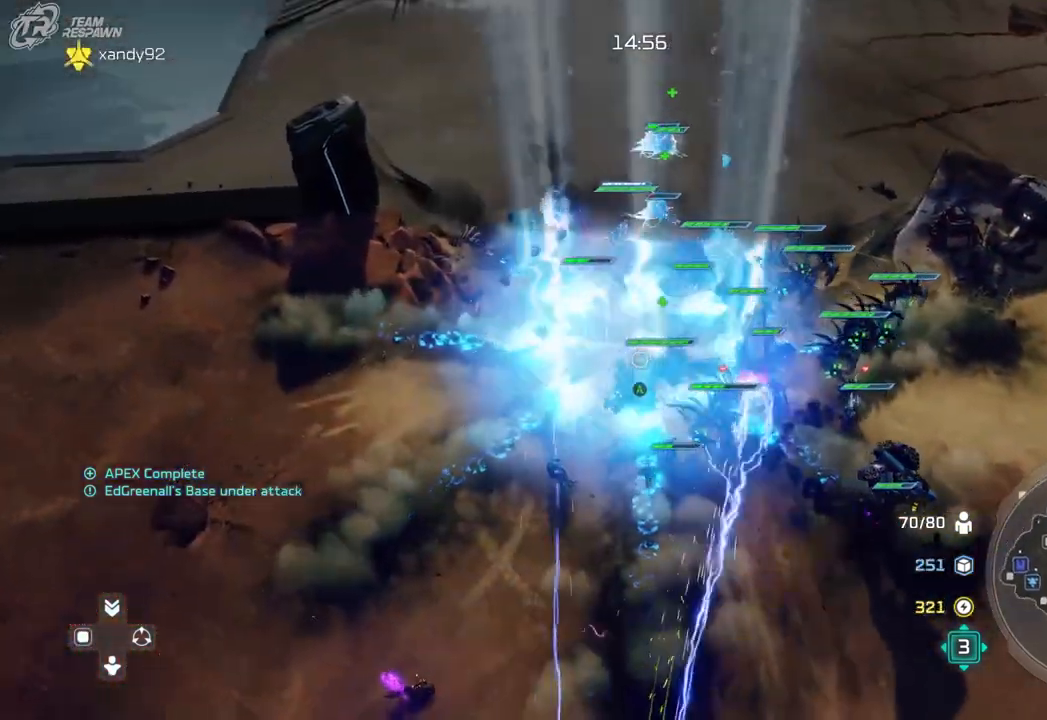
{"buttons": [], "left_stick": "right", "right_stick": "center", "events": [[100, "right_stick", "center"], [367, "left_stick", "right"]]}
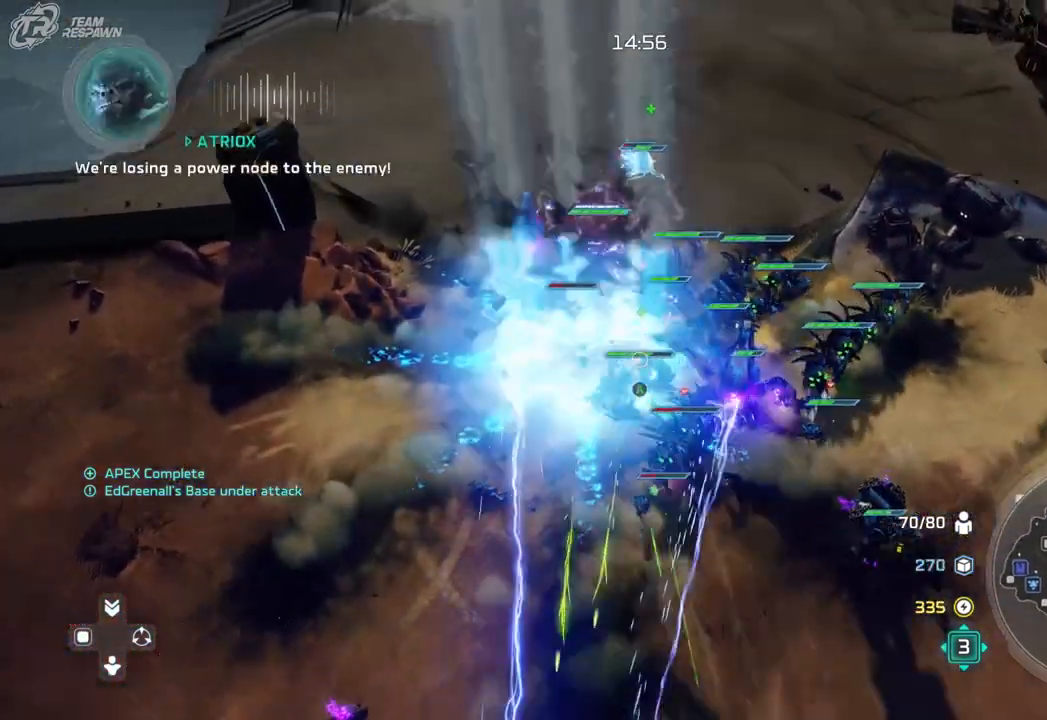
{"buttons": [], "left_stick": "center", "right_stick": "center", "events": [[33, "left_stick", "center"], [400, "left_stick", "down-right"], [500, "left_stick", "center"]]}